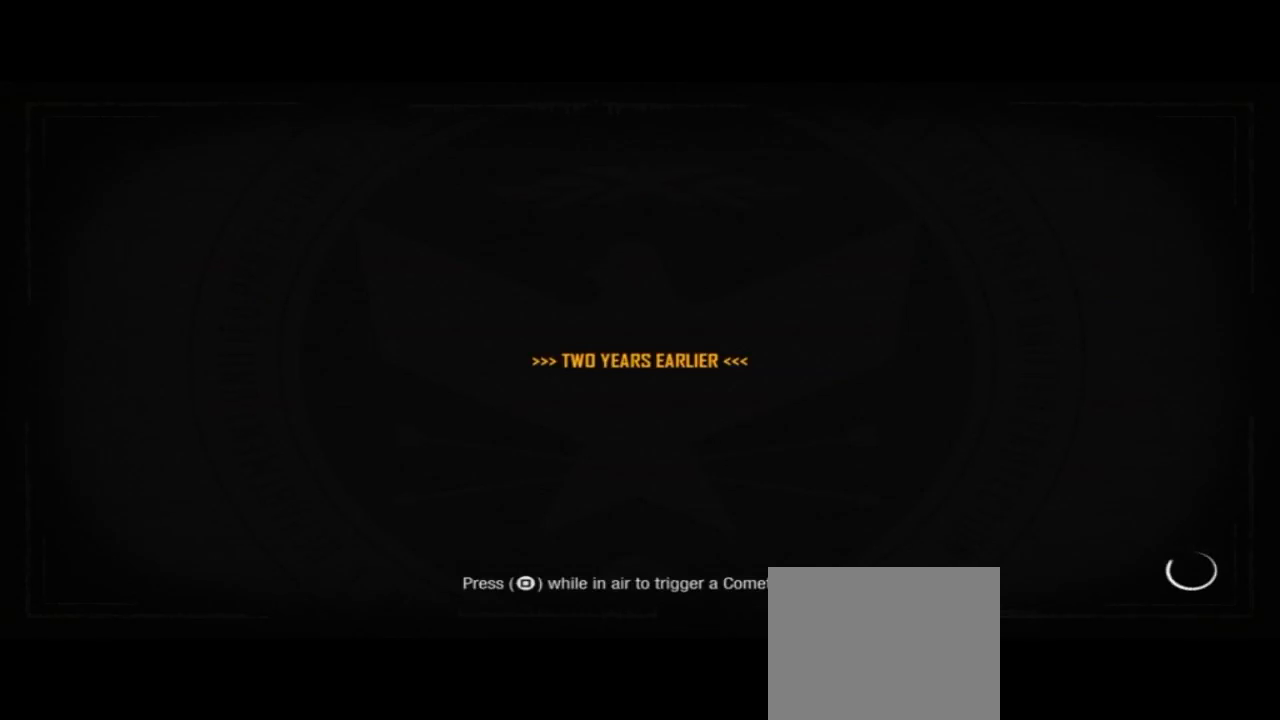
Gameplay with a controller (PlayStation layout); each line is a JSON object with the inputs held at the frame after it. "events" lists button and stick changes between this image and that frame as [ms after this image, input, new state], when the widget could be followed in between. Not read: DPAD_LEFT DPAD_RIGHT DPAD_UP L2 TOUCHPAD.
{"buttons": [], "left_stick": "up", "right_stick": "center", "events": [[133, "left_stick", "left"], [200, "left_stick", "down-left"], [333, "left_stick", "right"], [433, "left_stick", "up"]]}
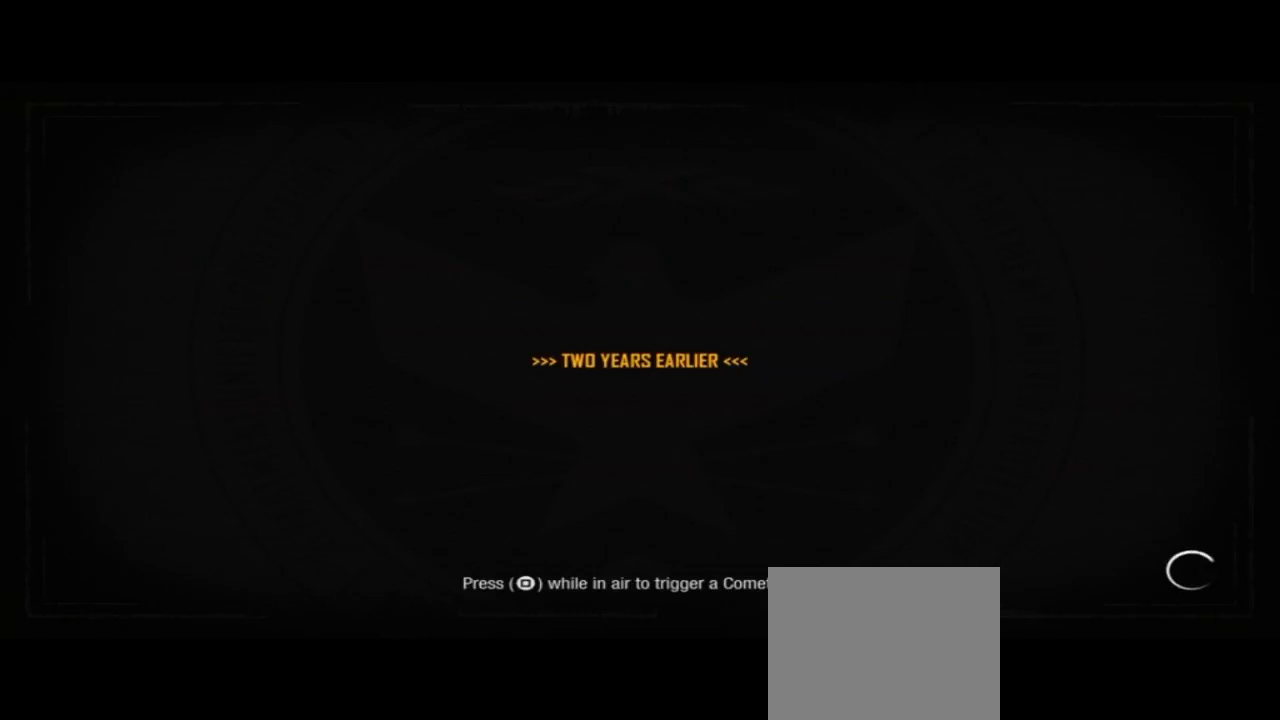
{"buttons": [], "left_stick": "up-left", "right_stick": "center", "events": [[33, "left_stick", "left"], [233, "left_stick", "right"], [367, "left_stick", "up"], [433, "left_stick", "up-left"]]}
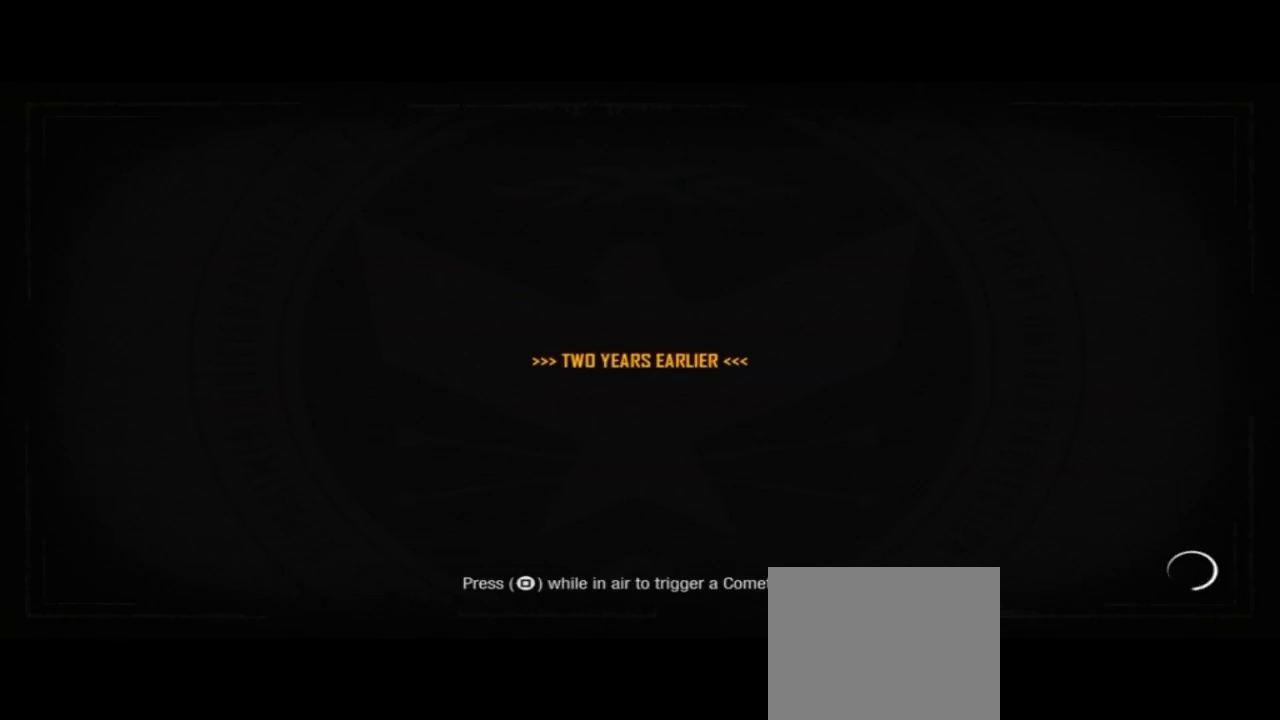
{"buttons": [], "left_stick": "center", "right_stick": "center", "events": [[33, "left_stick", "down-left"], [100, "left_stick", "down"], [233, "left_stick", "right"], [300, "left_stick", "center"]]}
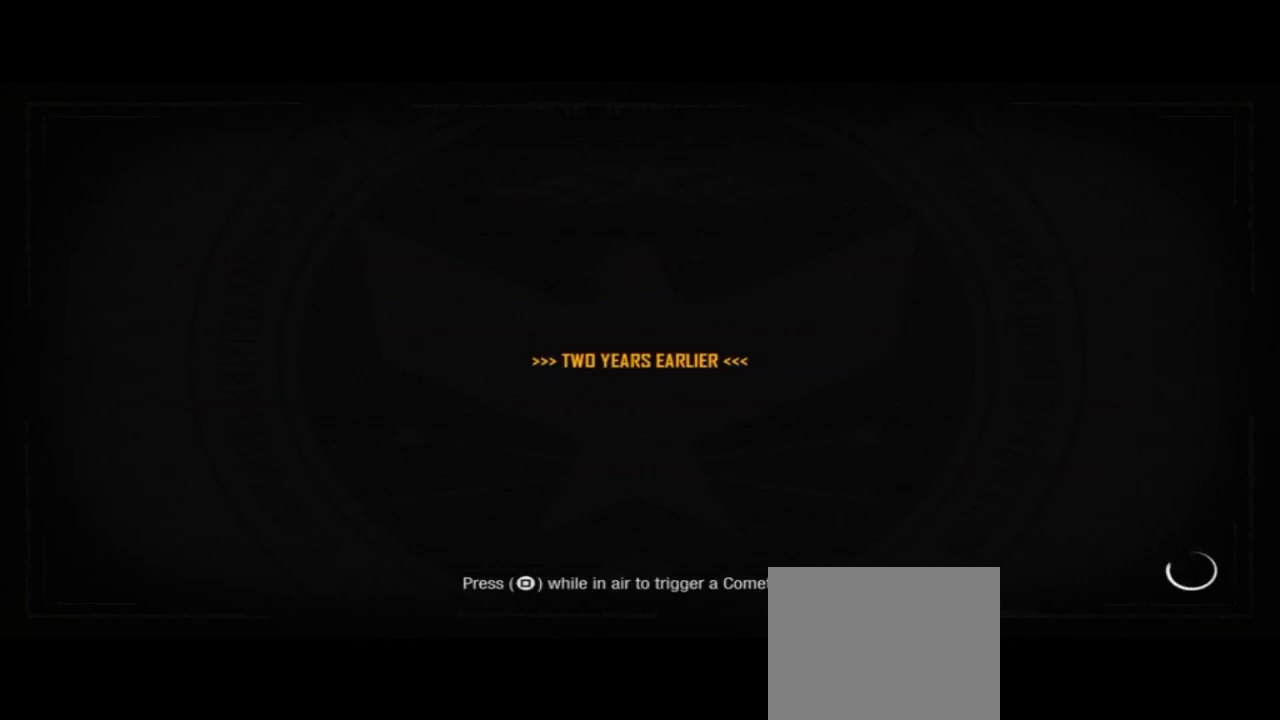
{"buttons": [], "left_stick": "center", "right_stick": "center", "events": []}
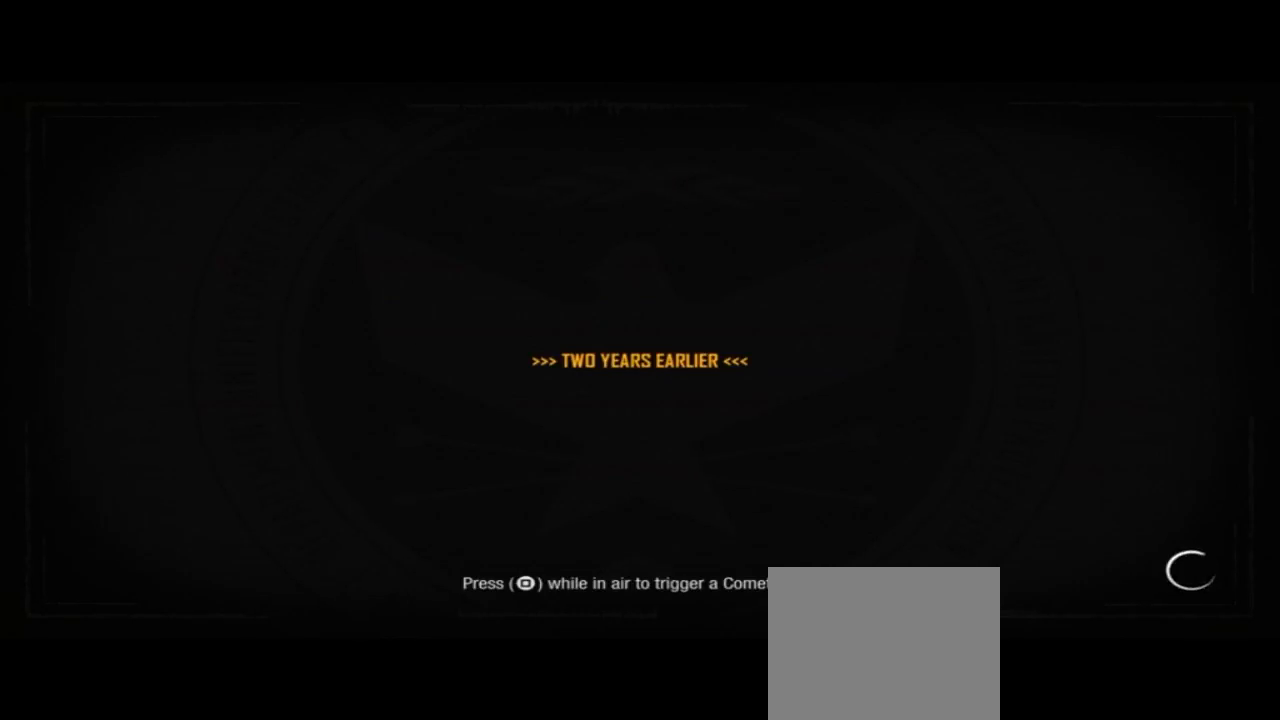
{"buttons": [], "left_stick": "center", "right_stick": "center", "events": []}
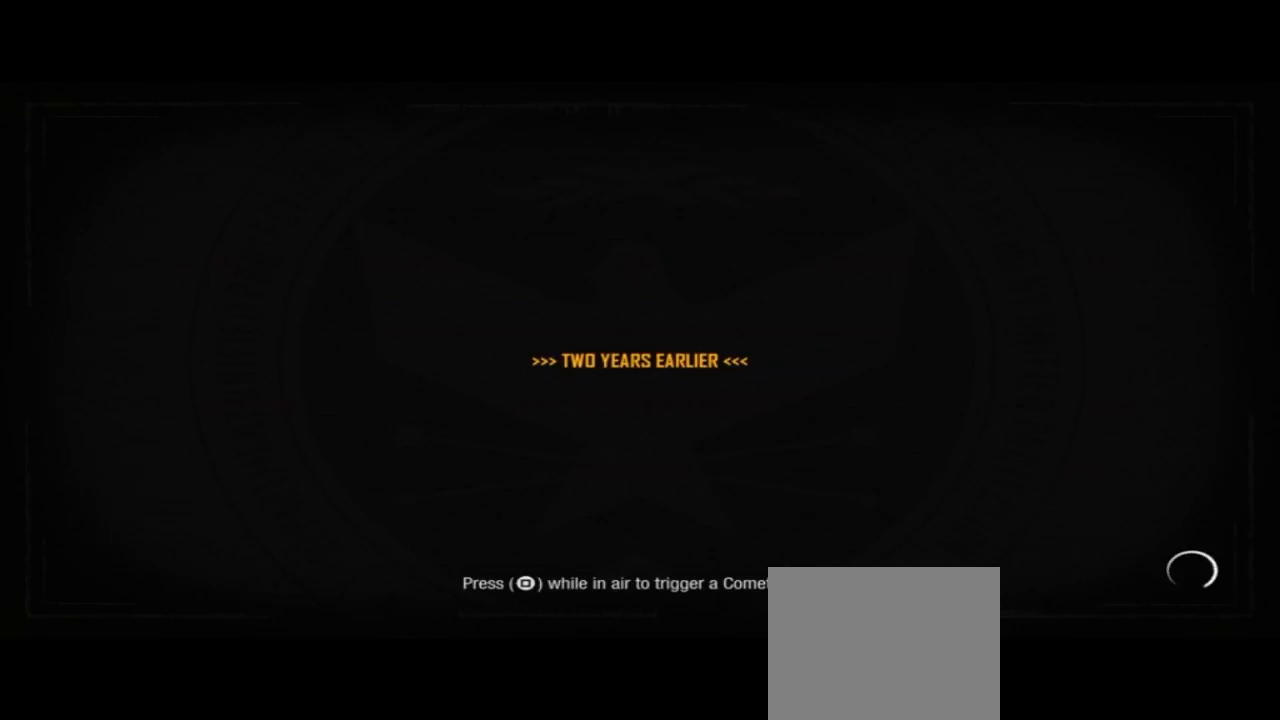
{"buttons": [], "left_stick": "center", "right_stick": "center", "events": []}
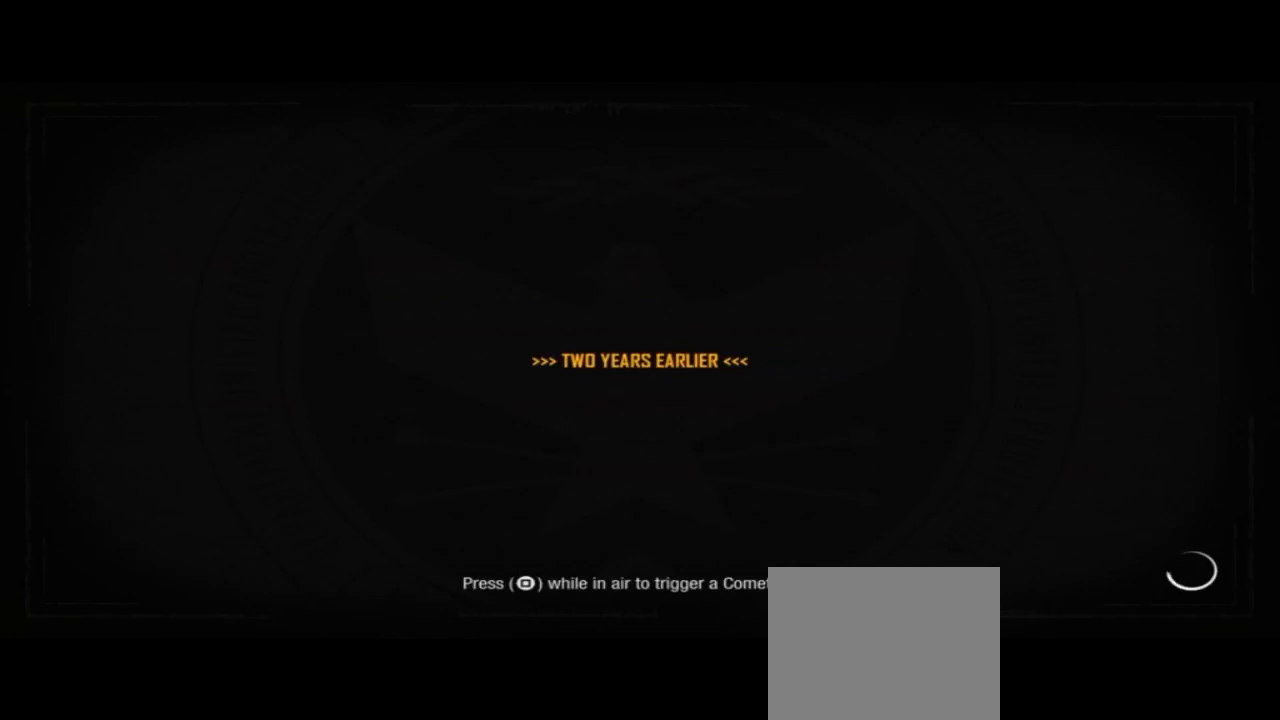
{"buttons": [], "left_stick": "center", "right_stick": "center", "events": []}